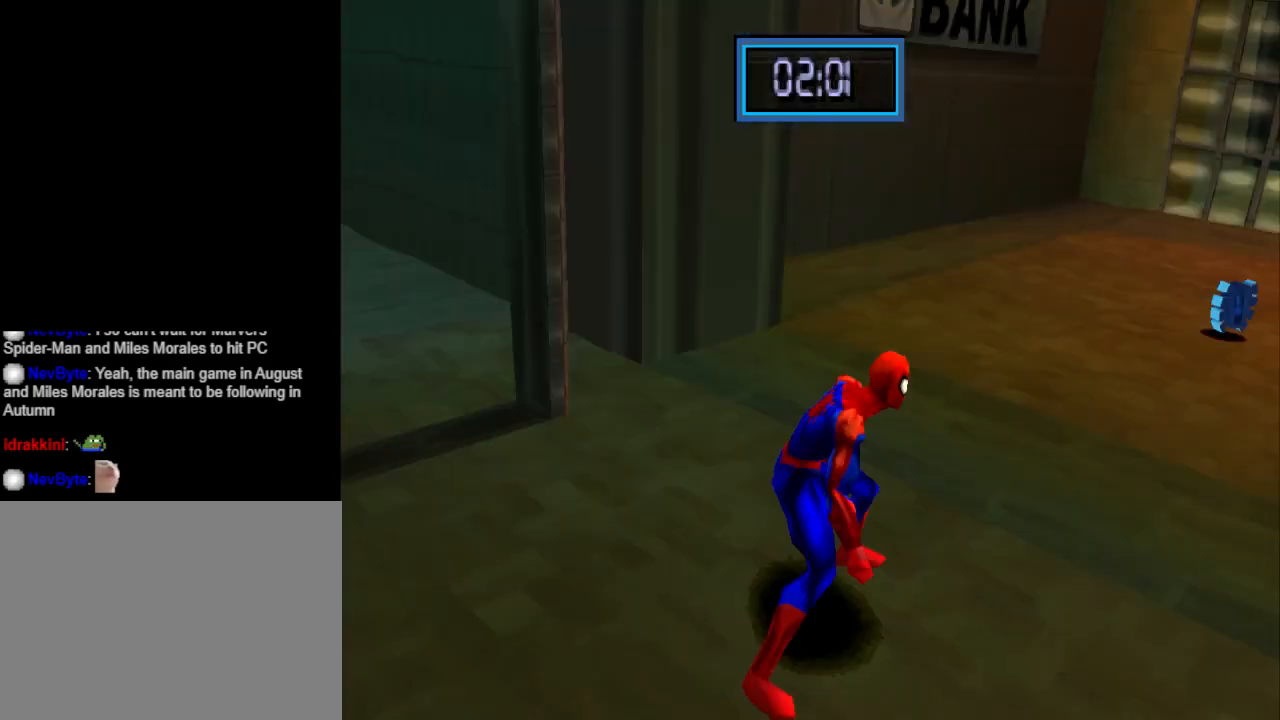
Gameplay with a controller (PlayStation layout); each line is a JSON object with the inputs held at the frame after it. "events" lists button and stick changes between this image and that frame as [ms after this image, input, new state], when the widget could be followed in between. Not read: L2 R2 left_stick right_stick.
{"buttons": [], "events": [[400, "DPAD_UP", "down"], [500, "DPAD_UP", "up"]]}
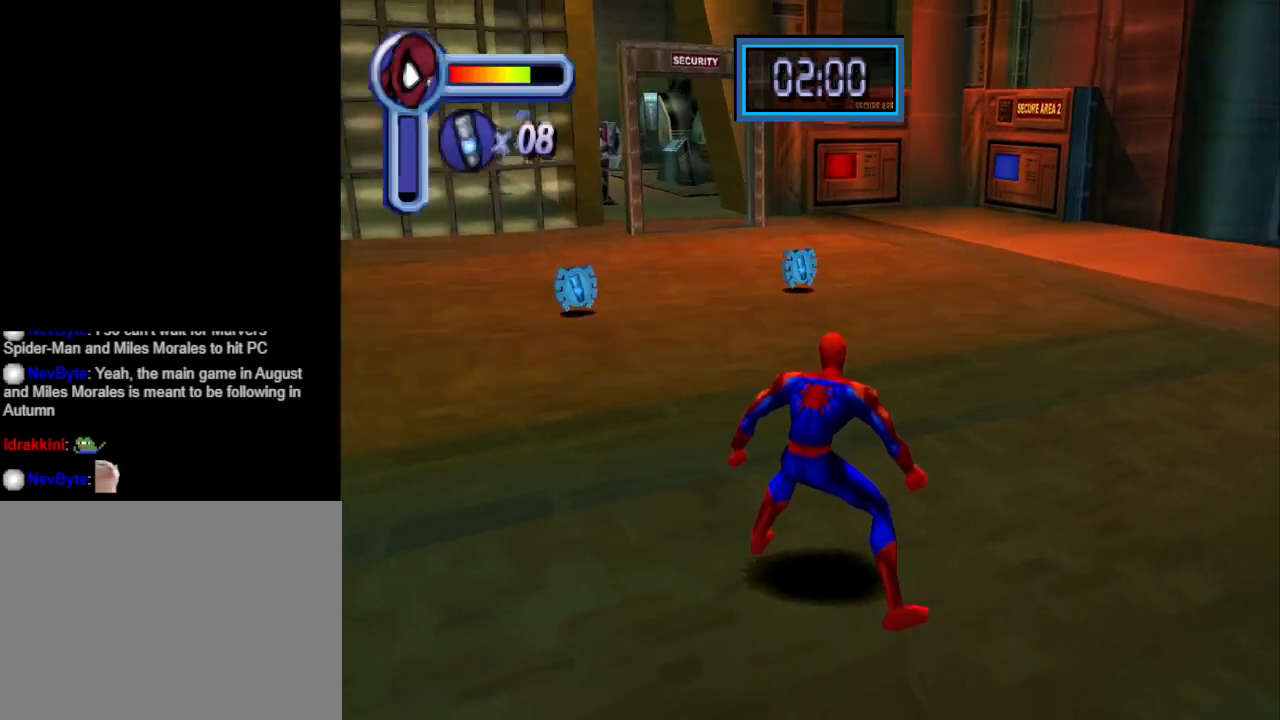
{"buttons": ["DPAD_UP"], "events": [[67, "DPAD_UP", "down"], [200, "DPAD_UP", "up"], [267, "DPAD_UP", "down"]]}
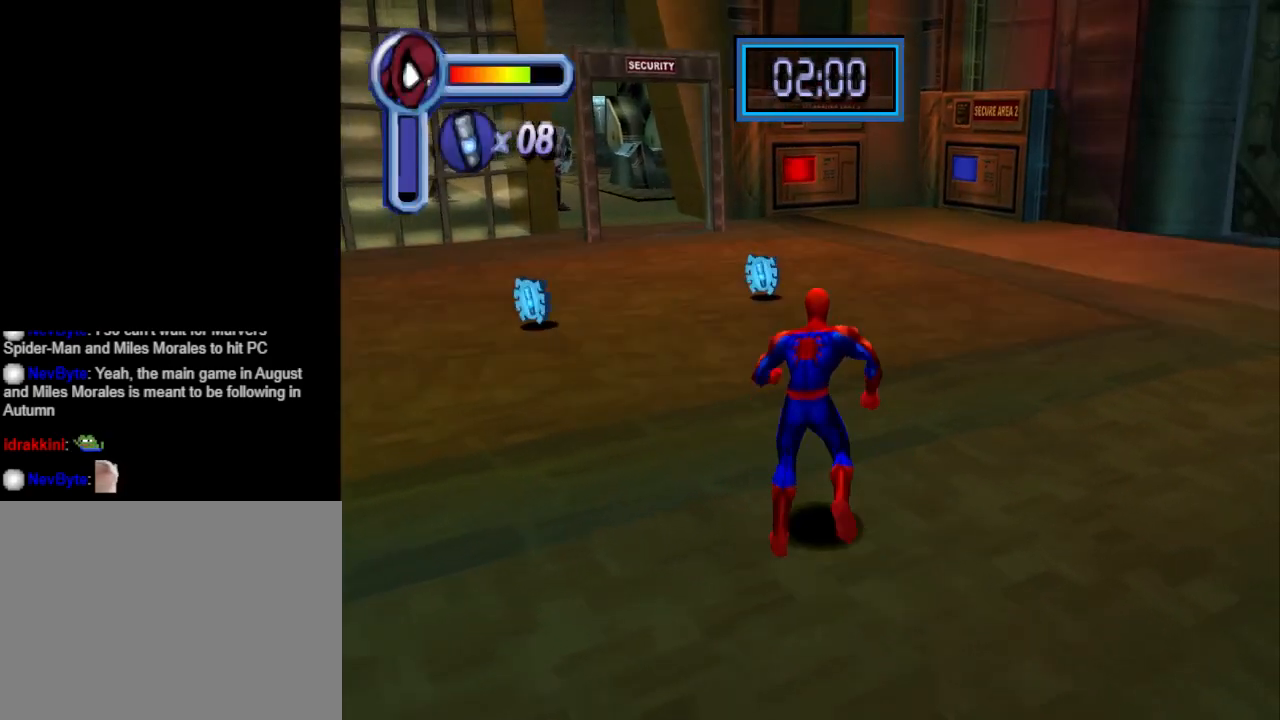
{"buttons": ["DPAD_UP", "DPAD_LEFT"], "events": [[467, "DPAD_LEFT", "down"]]}
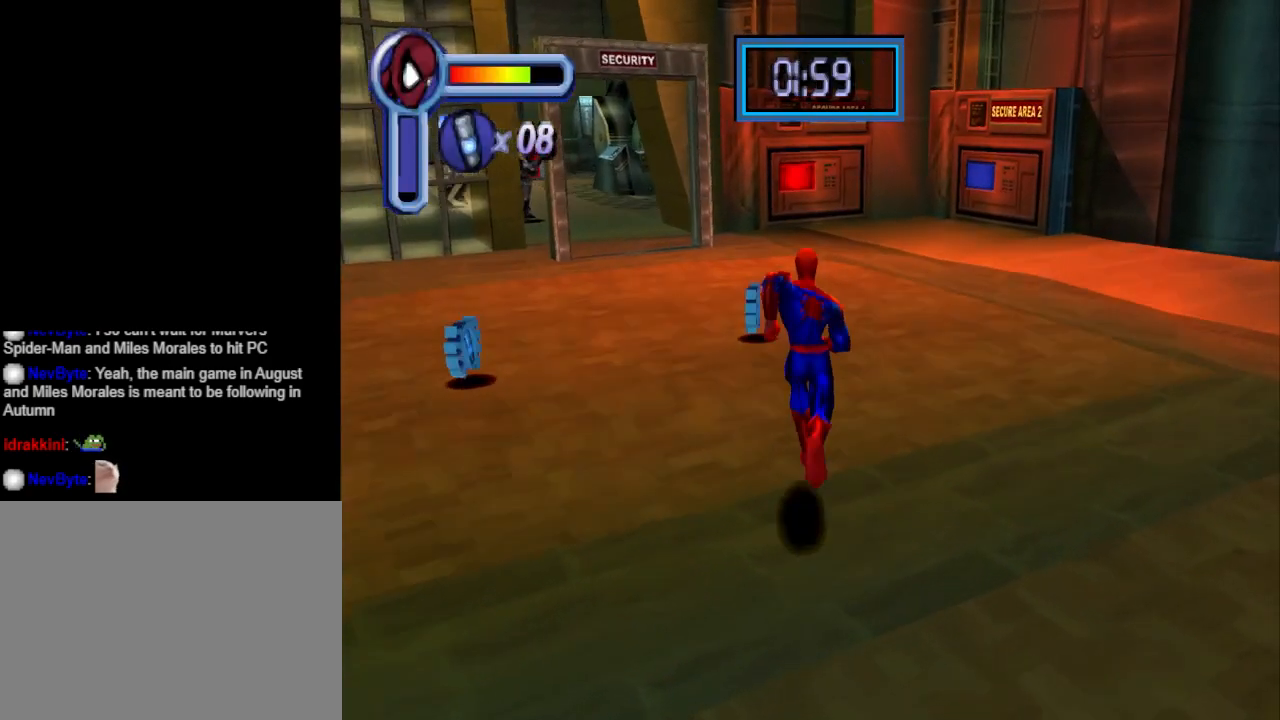
{"buttons": ["DPAD_UP"], "events": [[133, "DPAD_LEFT", "up"]]}
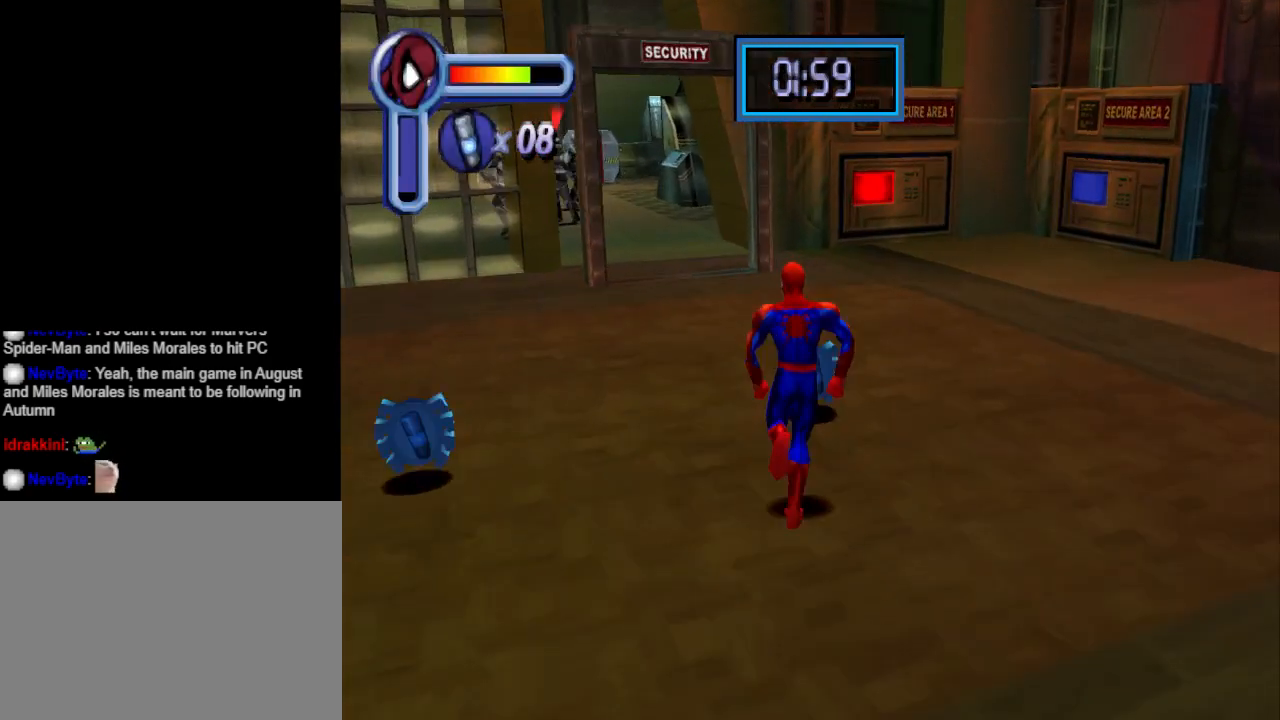
{"buttons": ["DPAD_UP"], "events": [[33, "DPAD_LEFT", "down"], [167, "DPAD_LEFT", "up"], [433, "DPAD_LEFT", "down"], [500, "DPAD_LEFT", "up"]]}
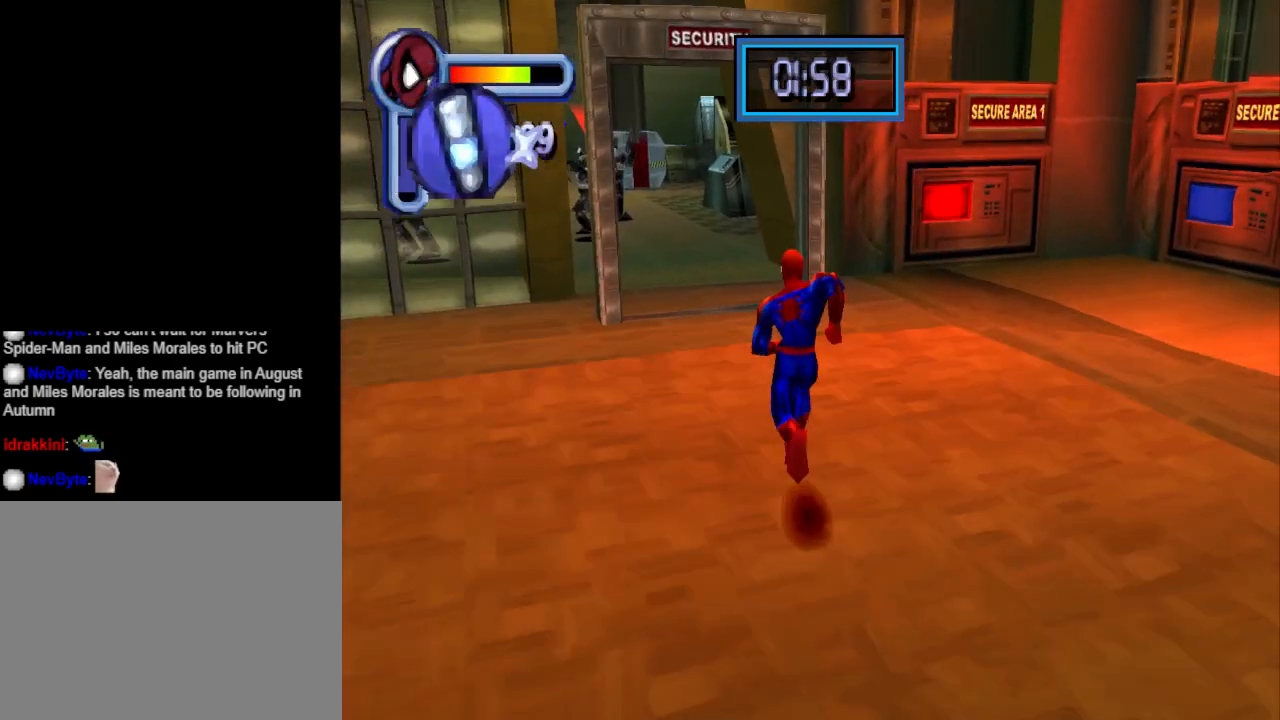
{"buttons": ["DPAD_UP", "DPAD_RIGHT"], "events": [[133, "DPAD_RIGHT", "down"], [300, "DPAD_RIGHT", "up"], [433, "DPAD_RIGHT", "down"]]}
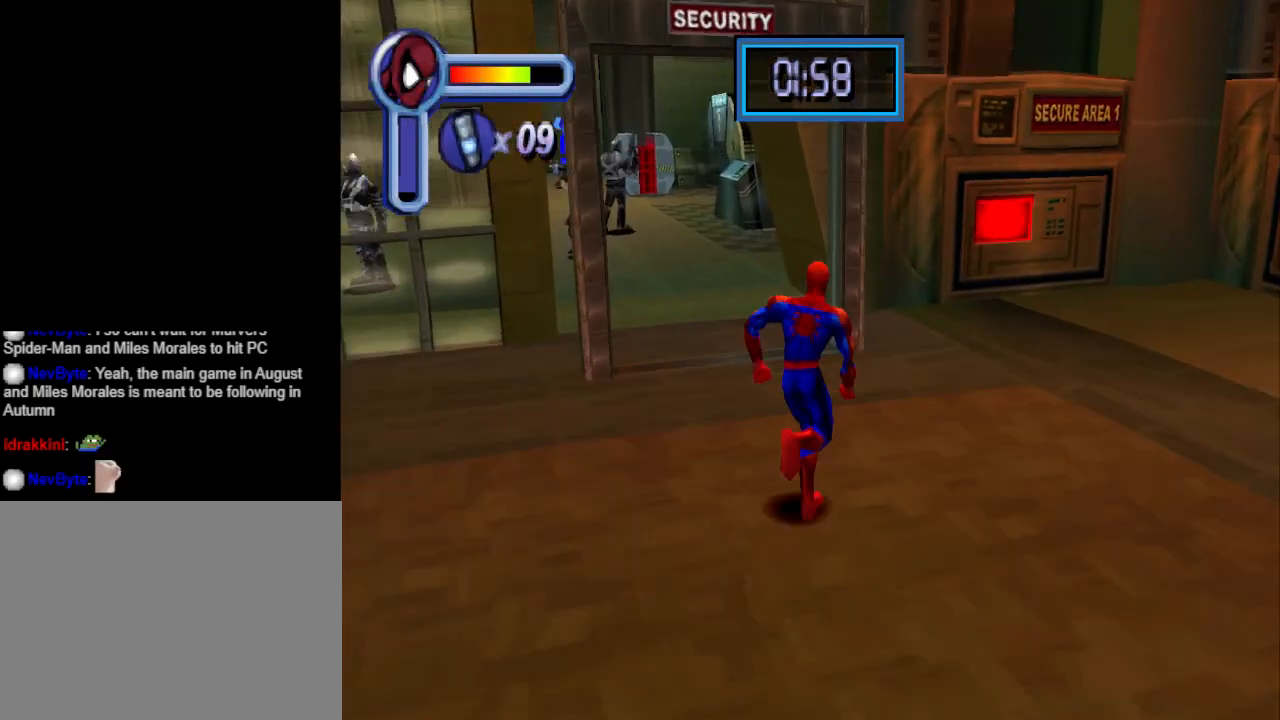
{"buttons": ["DPAD_UP", "DPAD_RIGHT"], "events": []}
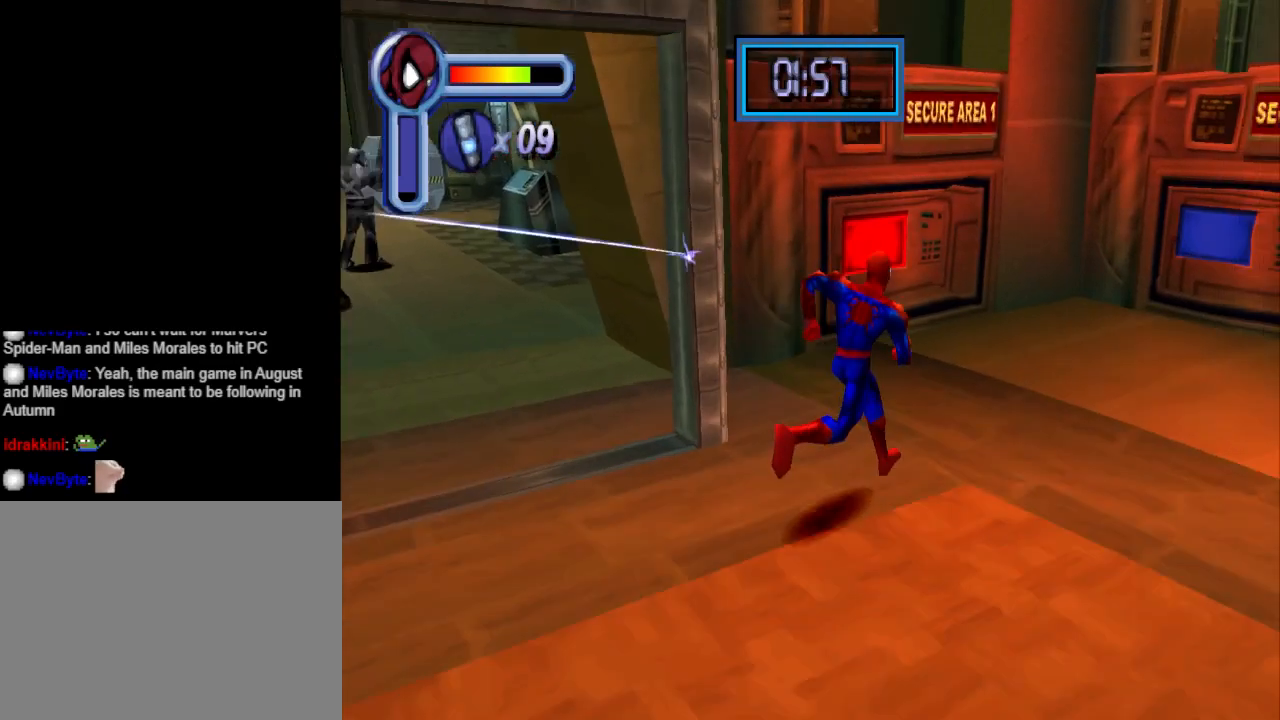
{"buttons": ["DPAD_UP", "DPAD_LEFT"], "events": [[67, "DPAD_RIGHT", "up"], [233, "DPAD_LEFT", "down"]]}
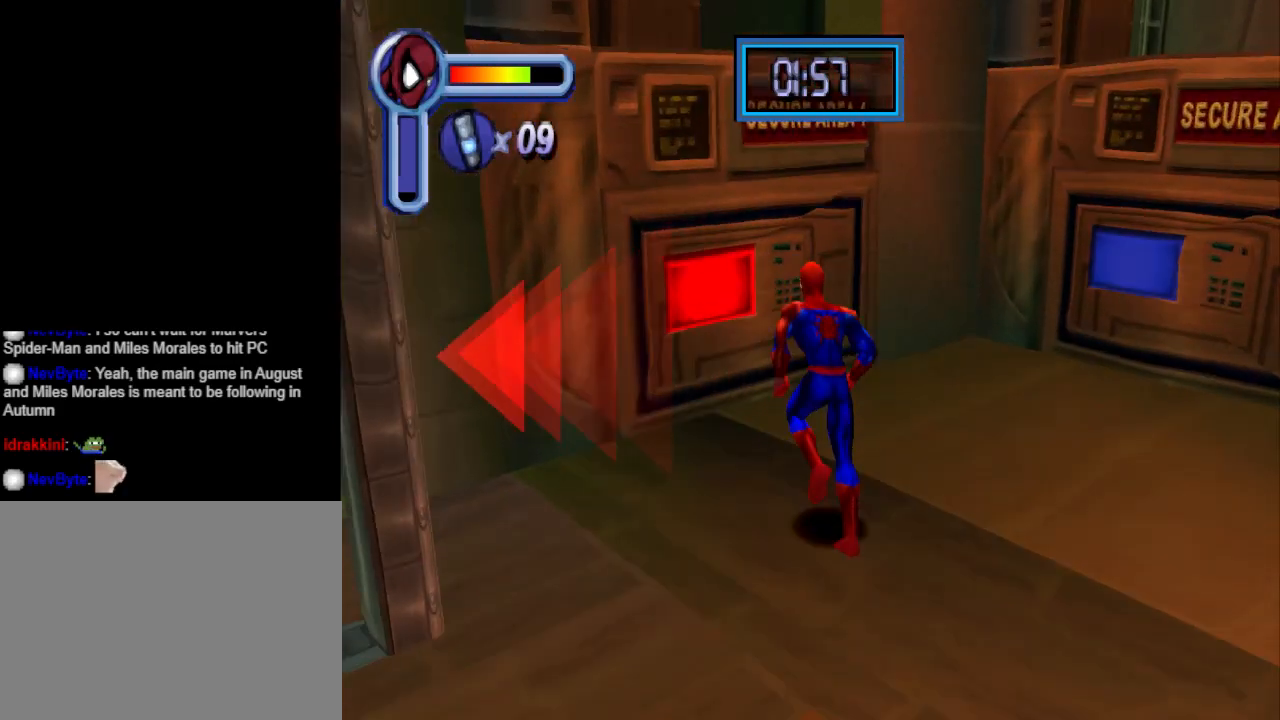
{"buttons": ["SQUARE", "DPAD_UP"], "events": [[67, "DPAD_UP", "up"], [167, "SQUARE", "down"], [200, "DPAD_UP", "down"], [233, "DPAD_LEFT", "up"], [333, "SQUARE", "up"], [433, "SQUARE", "down"]]}
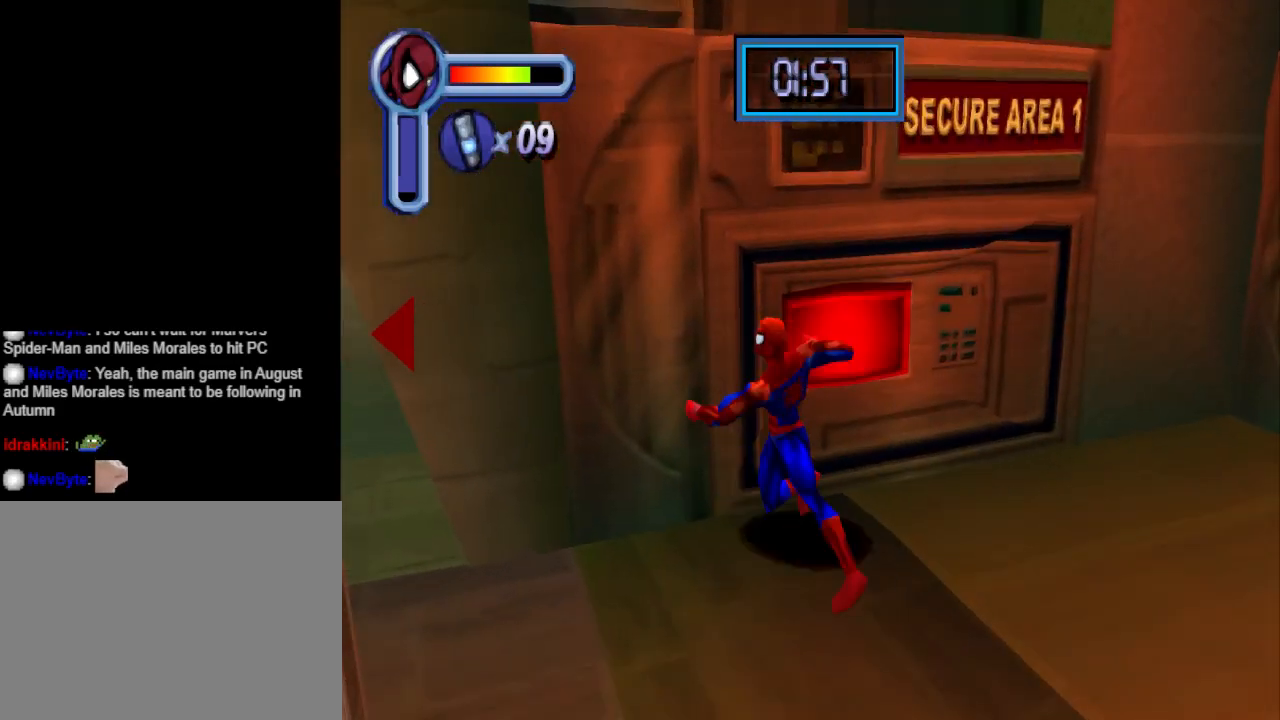
{"buttons": ["DPAD_UP", "DPAD_RIGHT"], "events": [[67, "SQUARE", "up"], [133, "DPAD_RIGHT", "down"], [300, "CIRCLE", "down"], [433, "CIRCLE", "up"]]}
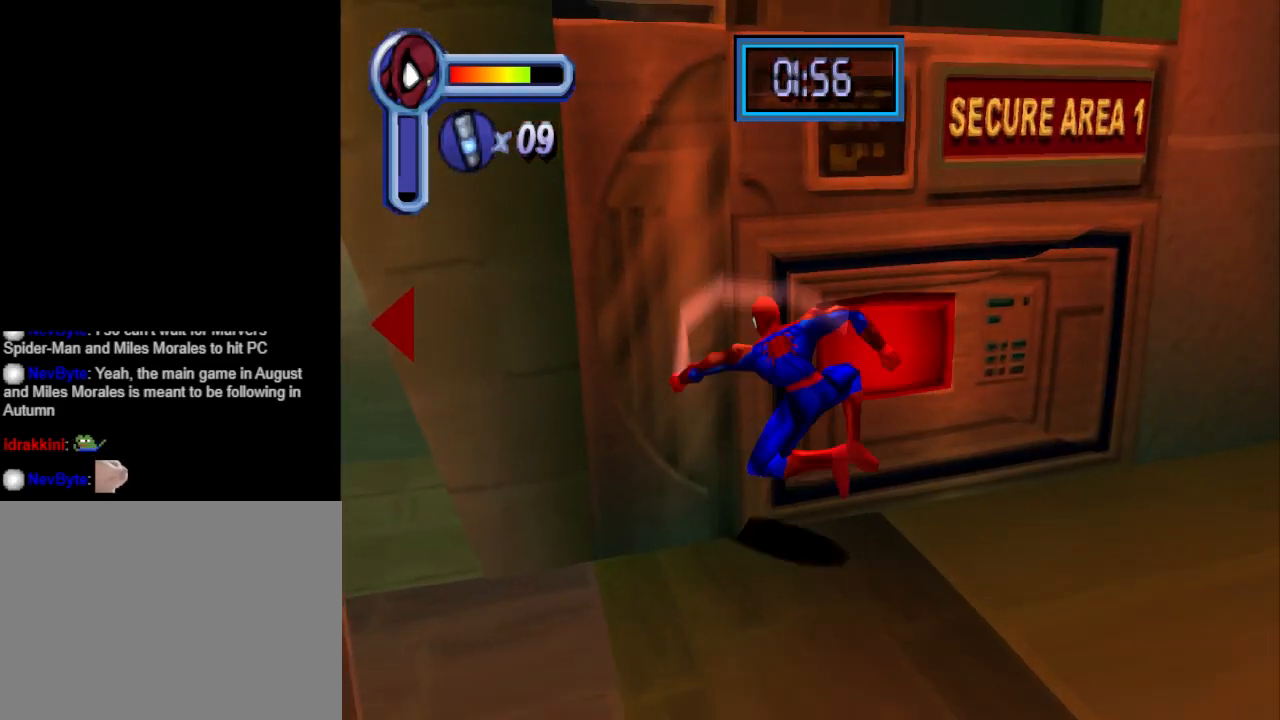
{"buttons": ["DPAD_UP", "DPAD_RIGHT"], "events": [[33, "CIRCLE", "down"], [67, "DPAD_RIGHT", "up"], [167, "CIRCLE", "up"], [267, "DPAD_RIGHT", "down"], [333, "CIRCLE", "down"], [467, "CIRCLE", "up"]]}
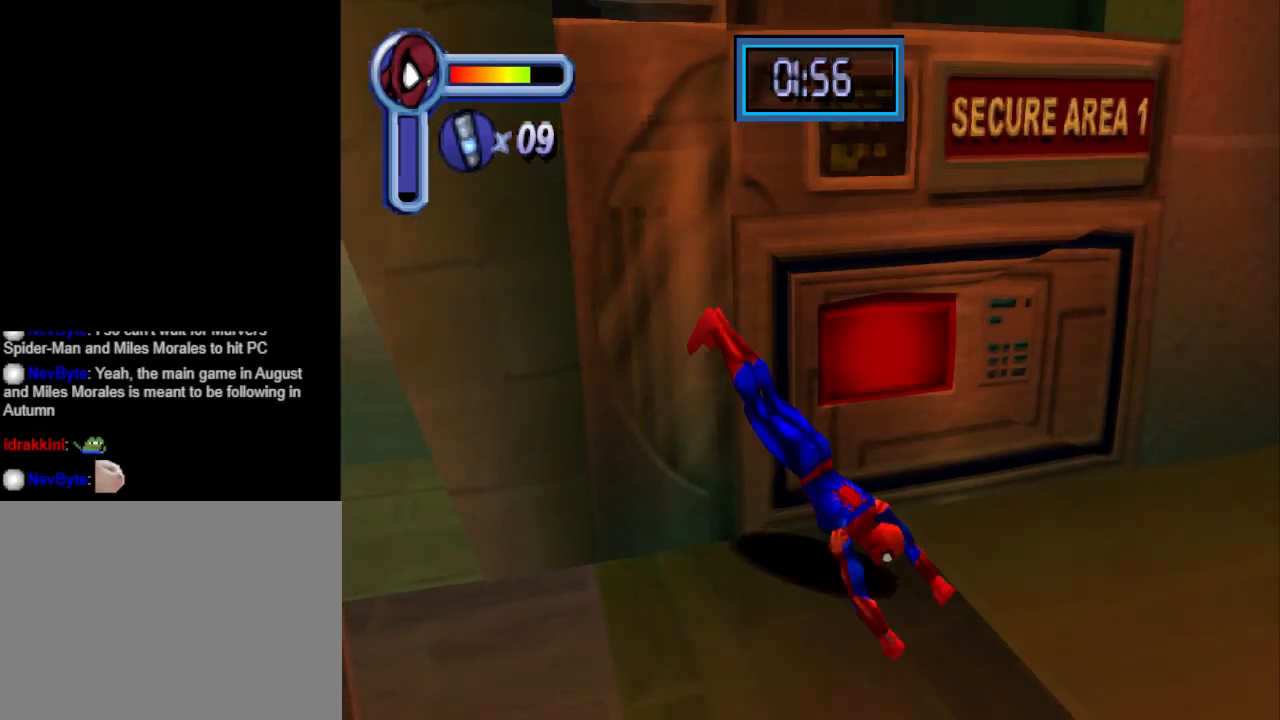
{"buttons": ["DPAD_RIGHT"], "events": [[67, "CIRCLE", "down"], [200, "CIRCLE", "up"], [233, "DPAD_RIGHT", "up"], [333, "DPAD_UP", "up"], [467, "DPAD_RIGHT", "down"]]}
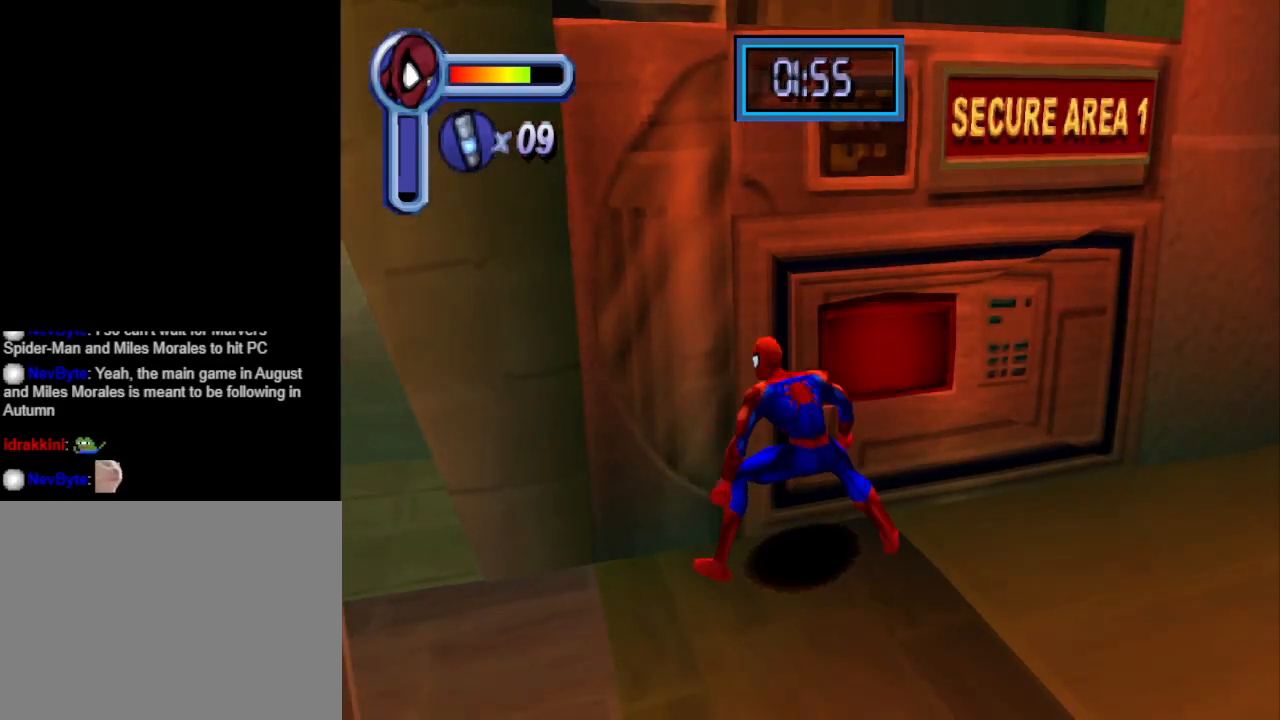
{"buttons": ["DPAD_RIGHT"], "events": []}
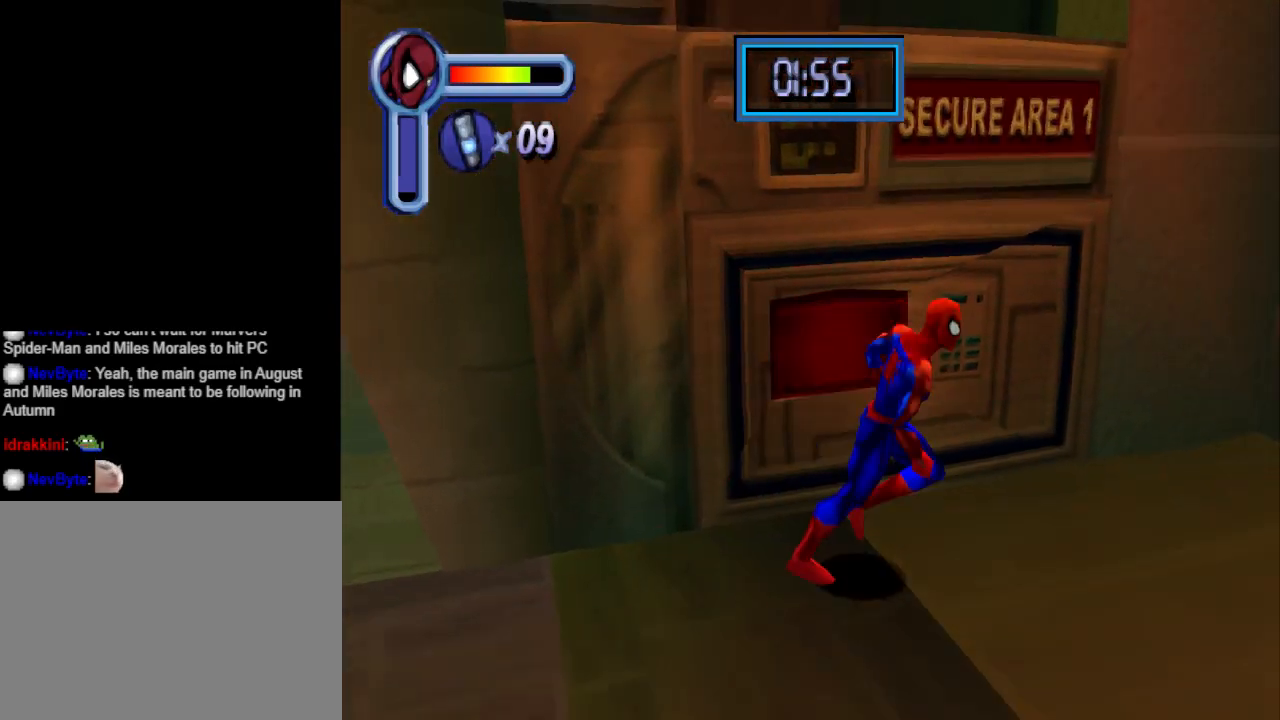
{"buttons": ["CIRCLE", "DPAD_UP"], "events": [[233, "DPAD_UP", "down"], [300, "DPAD_RIGHT", "up"], [467, "CIRCLE", "down"]]}
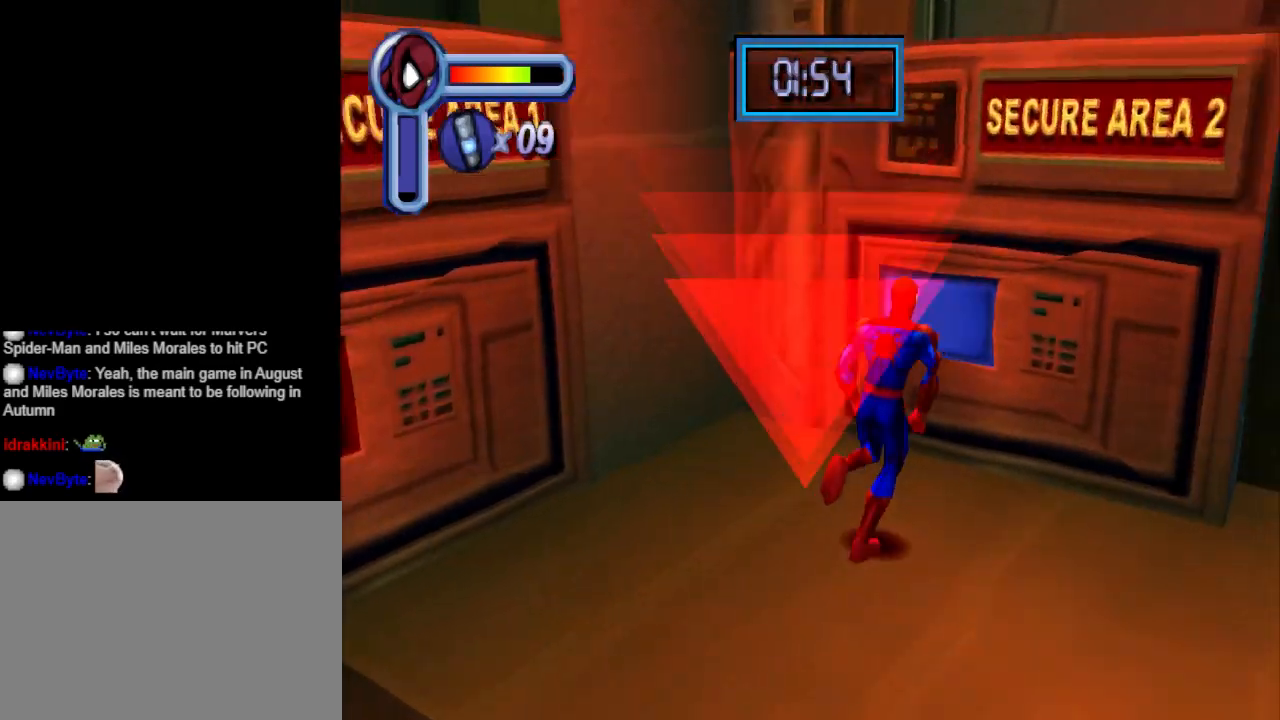
{"buttons": [], "events": [[100, "CIRCLE", "up"], [200, "CIRCLE", "down"], [200, "DPAD_UP", "up"], [300, "CIRCLE", "up"], [367, "CIRCLE", "down"], [500, "CIRCLE", "up"]]}
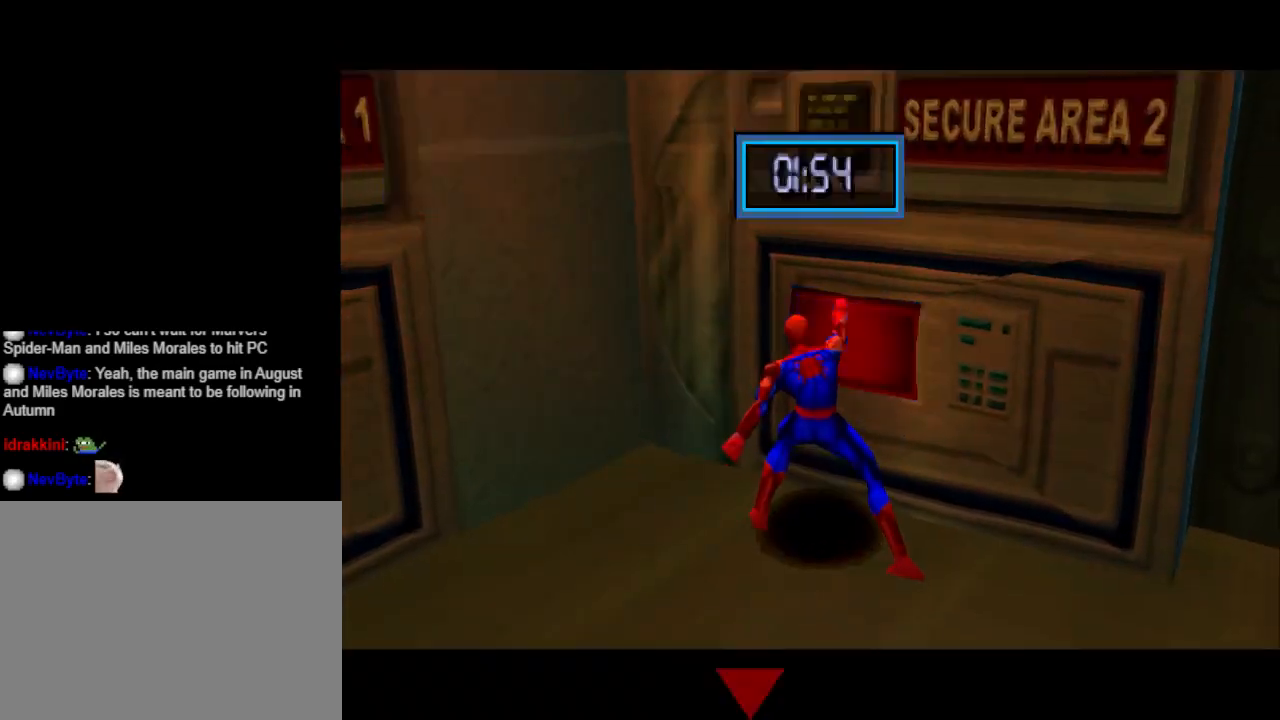
{"buttons": [], "events": []}
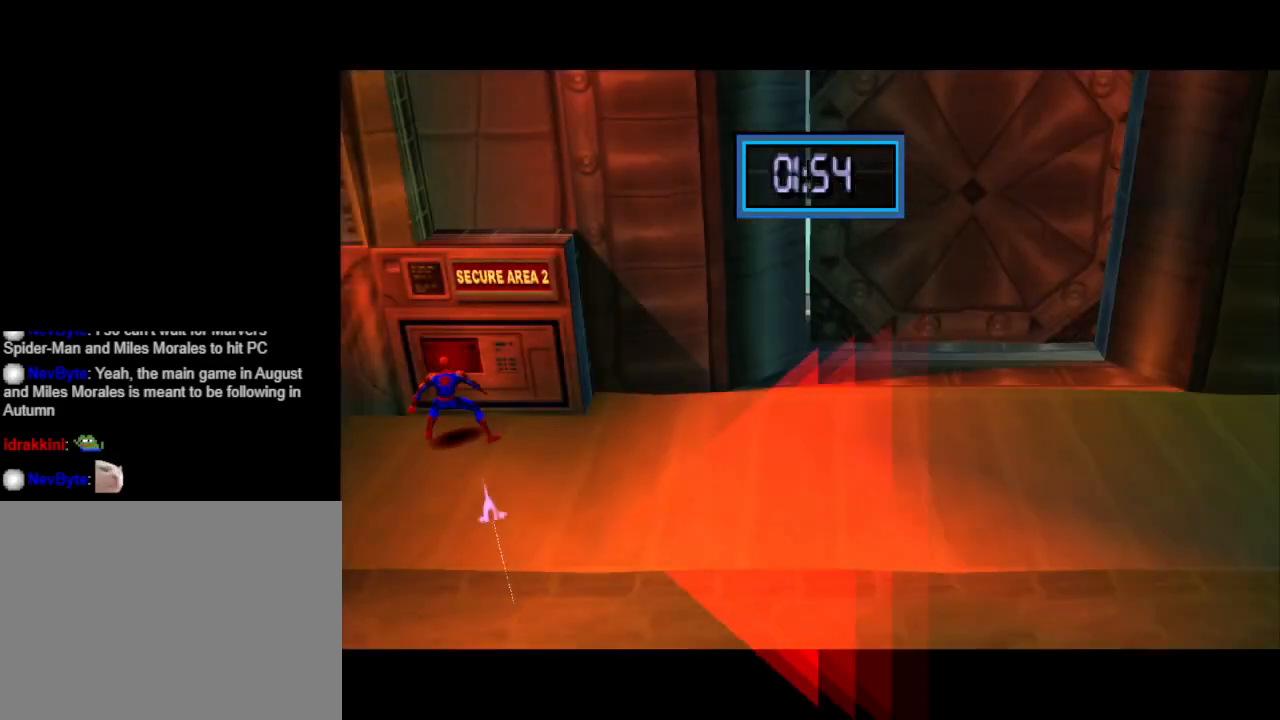
{"buttons": ["DPAD_DOWN"], "events": [[467, "DPAD_DOWN", "down"]]}
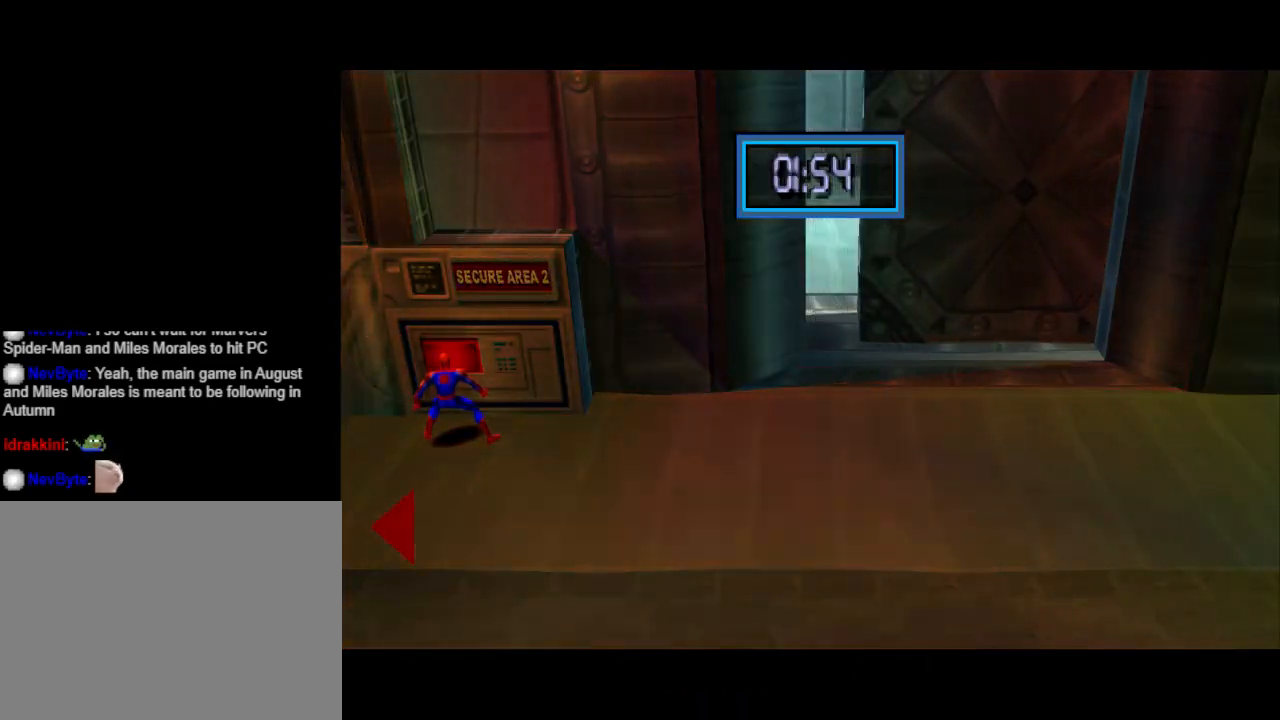
{"buttons": ["DPAD_DOWN"], "events": [[100, "DPAD_DOWN", "up"], [200, "DPAD_DOWN", "down"]]}
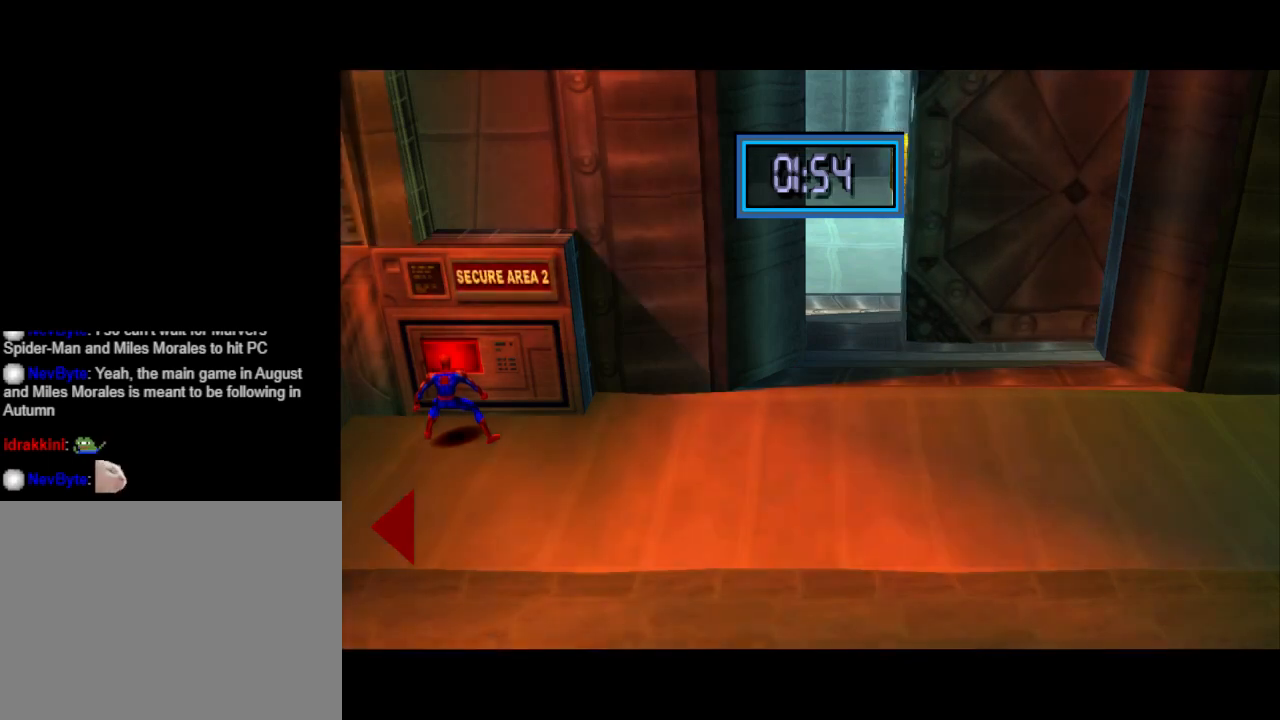
{"buttons": ["DPAD_DOWN"], "events": []}
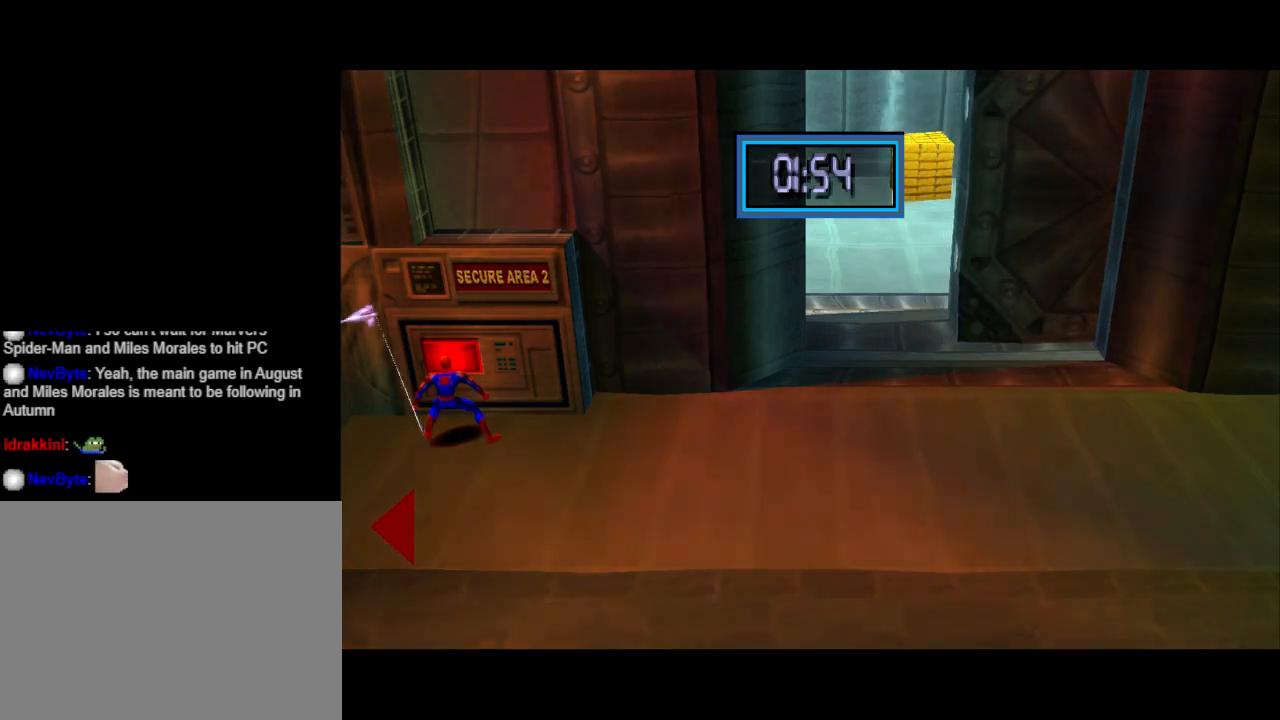
{"buttons": ["DPAD_DOWN"], "events": []}
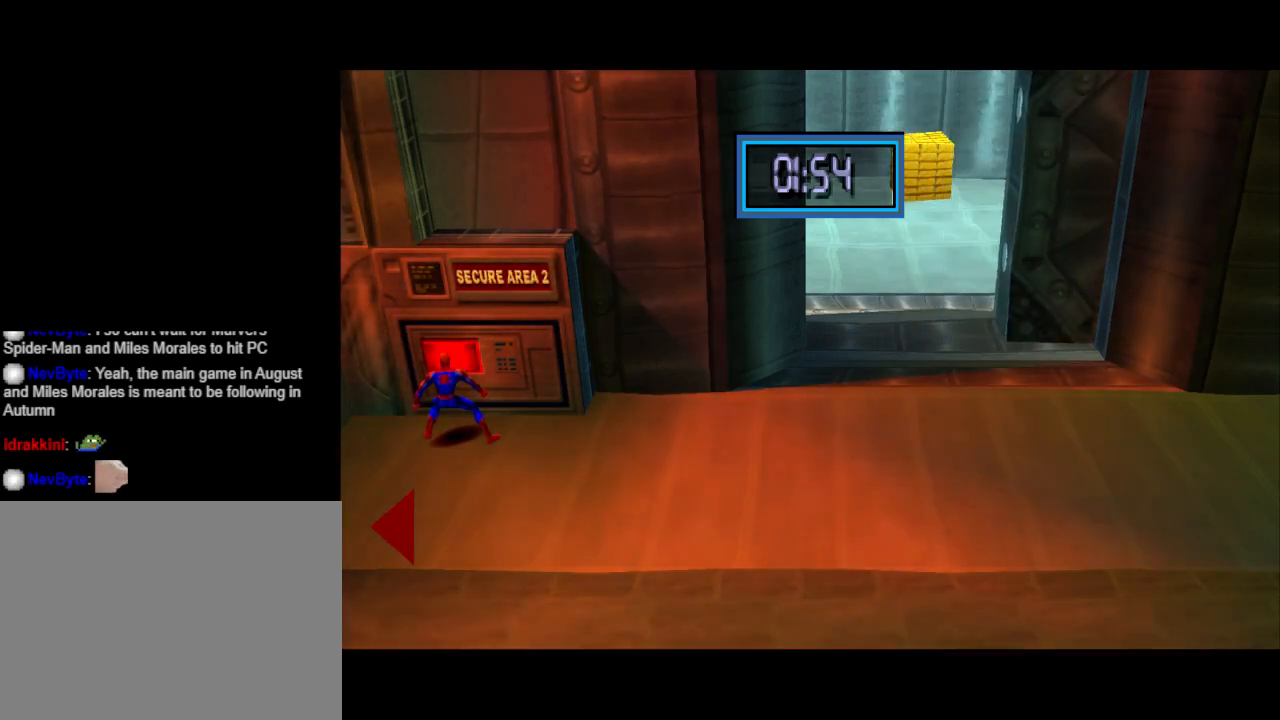
{"buttons": ["DPAD_DOWN"], "events": []}
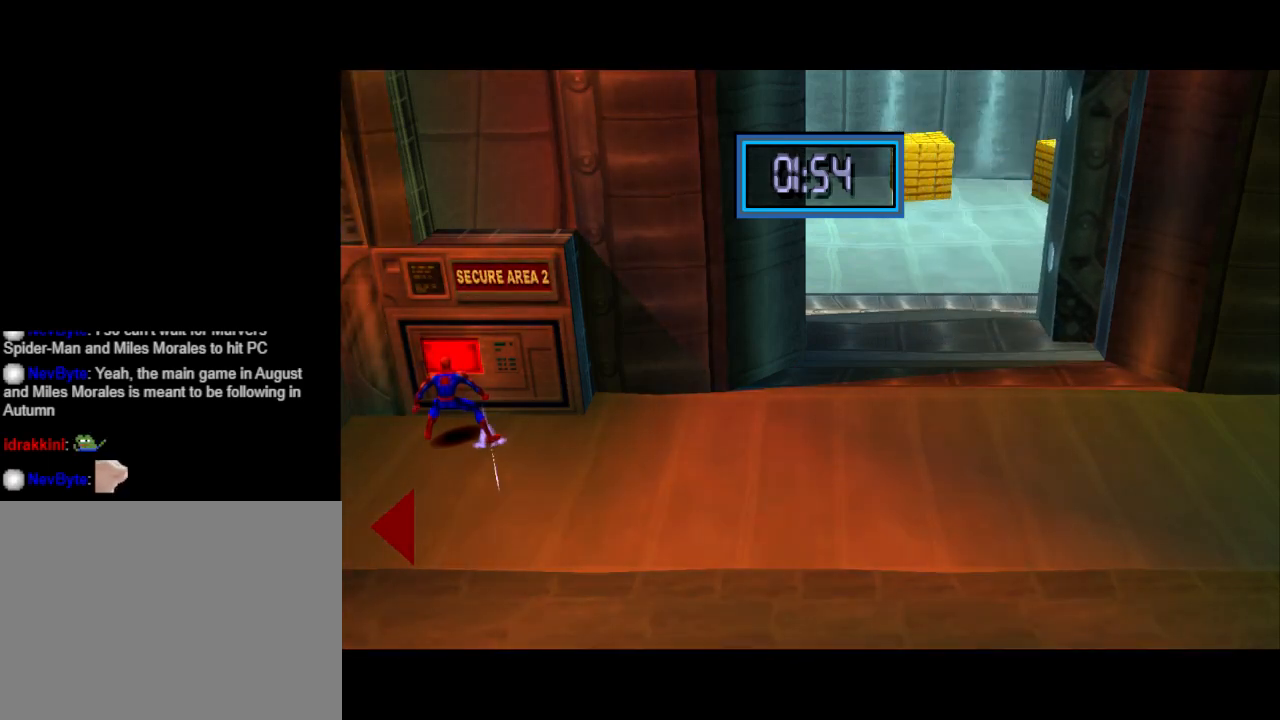
{"buttons": ["DPAD_DOWN"], "events": [[333, "DPAD_DOWN", "up"], [467, "DPAD_DOWN", "down"]]}
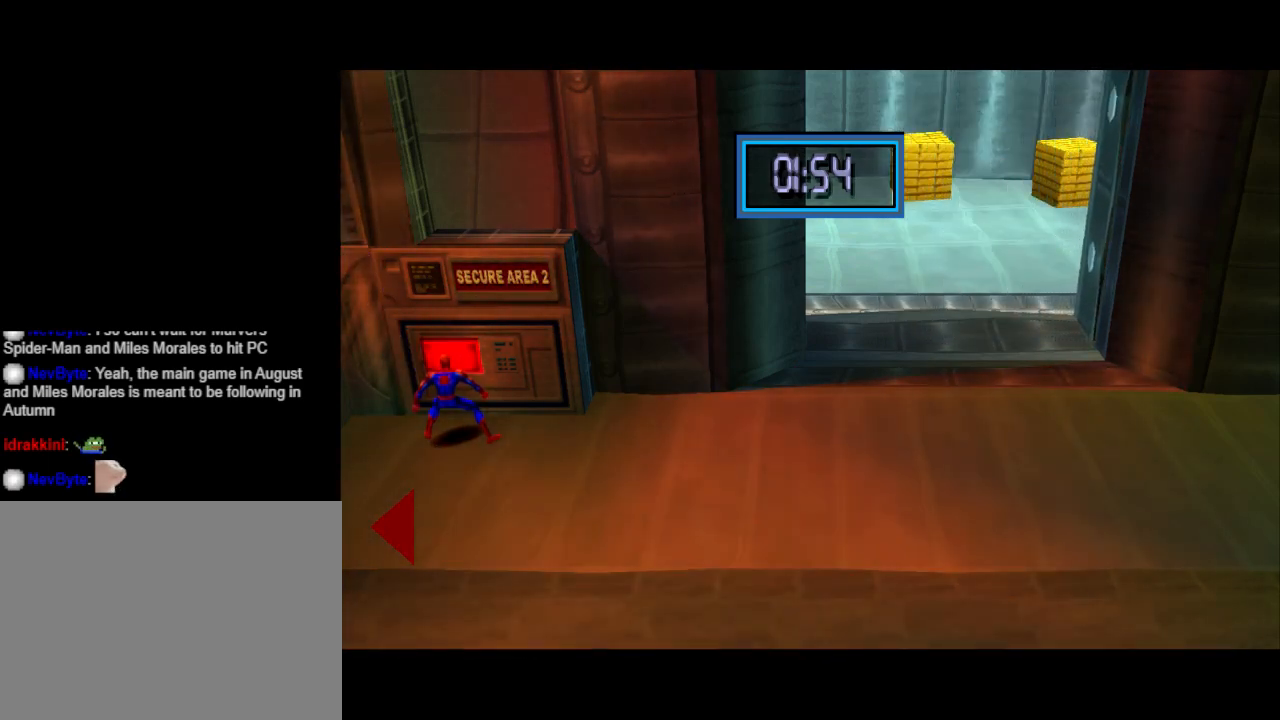
{"buttons": ["DPAD_DOWN"], "events": []}
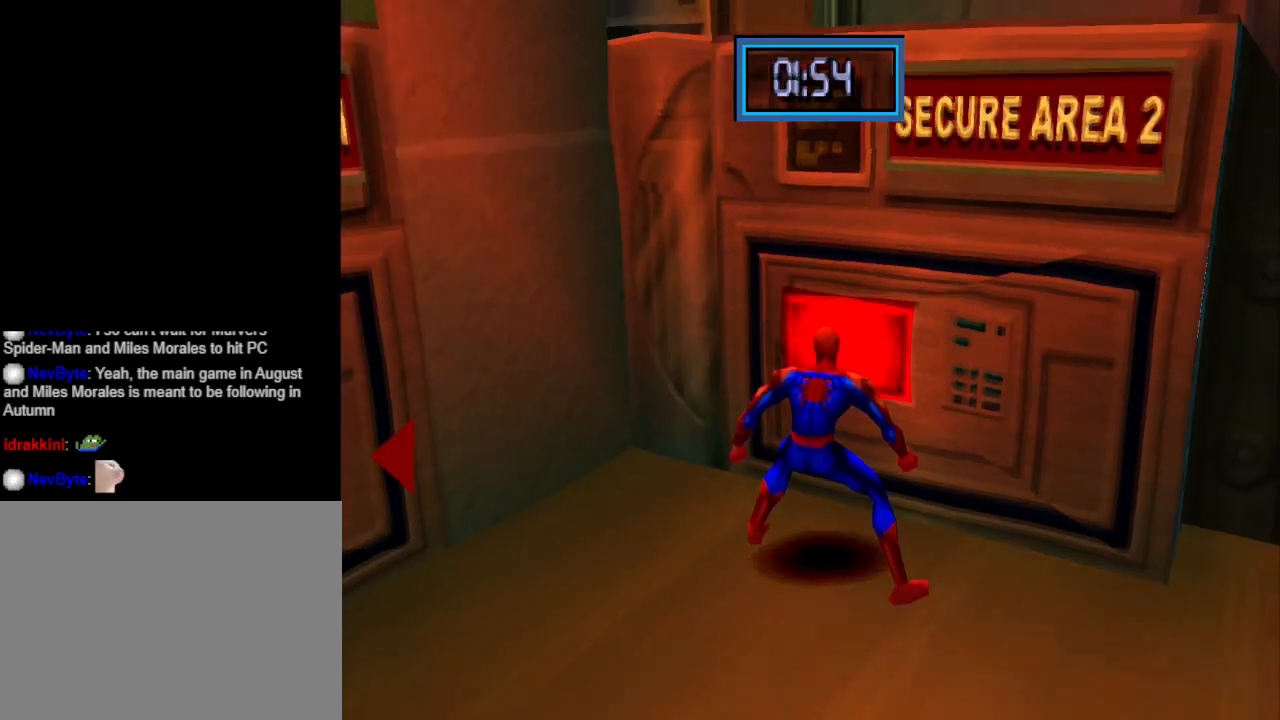
{"buttons": ["DPAD_DOWN"], "events": [[200, "DPAD_DOWN", "up"], [300, "DPAD_DOWN", "down"], [433, "DPAD_DOWN", "up"], [500, "DPAD_DOWN", "down"]]}
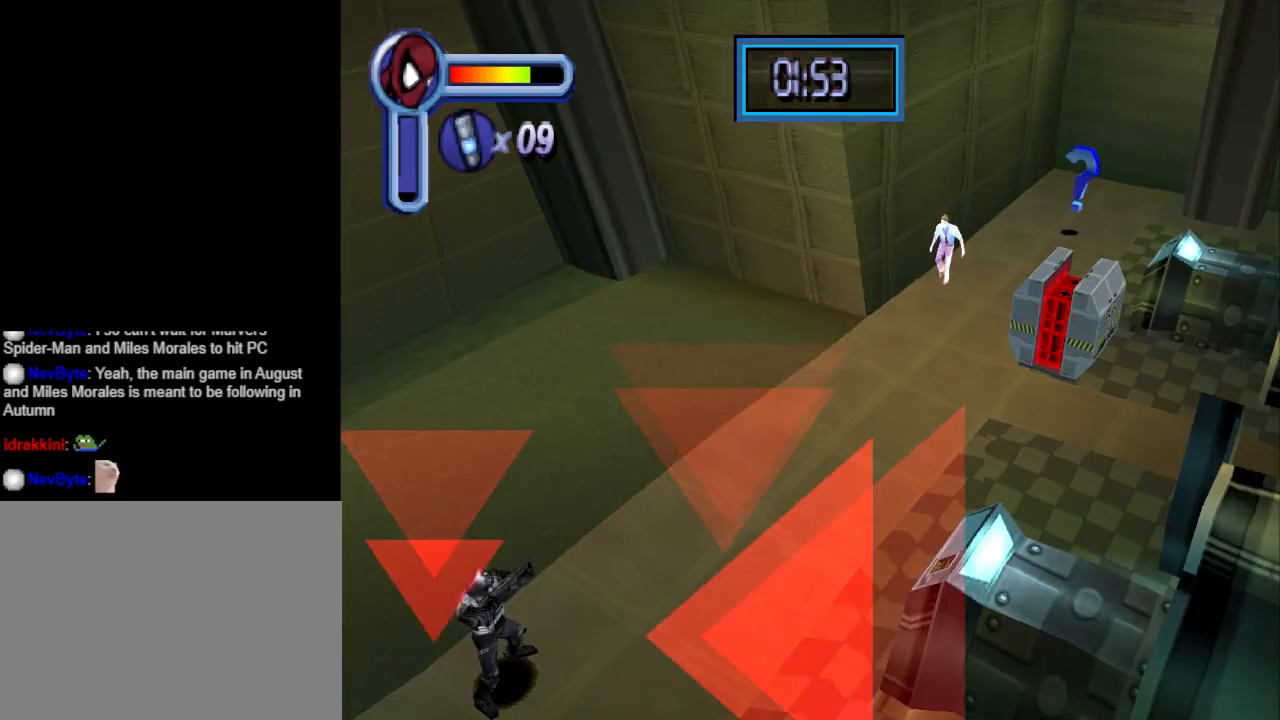
{"buttons": ["DPAD_DOWN", "DPAD_LEFT"], "events": [[333, "DPAD_LEFT", "down"]]}
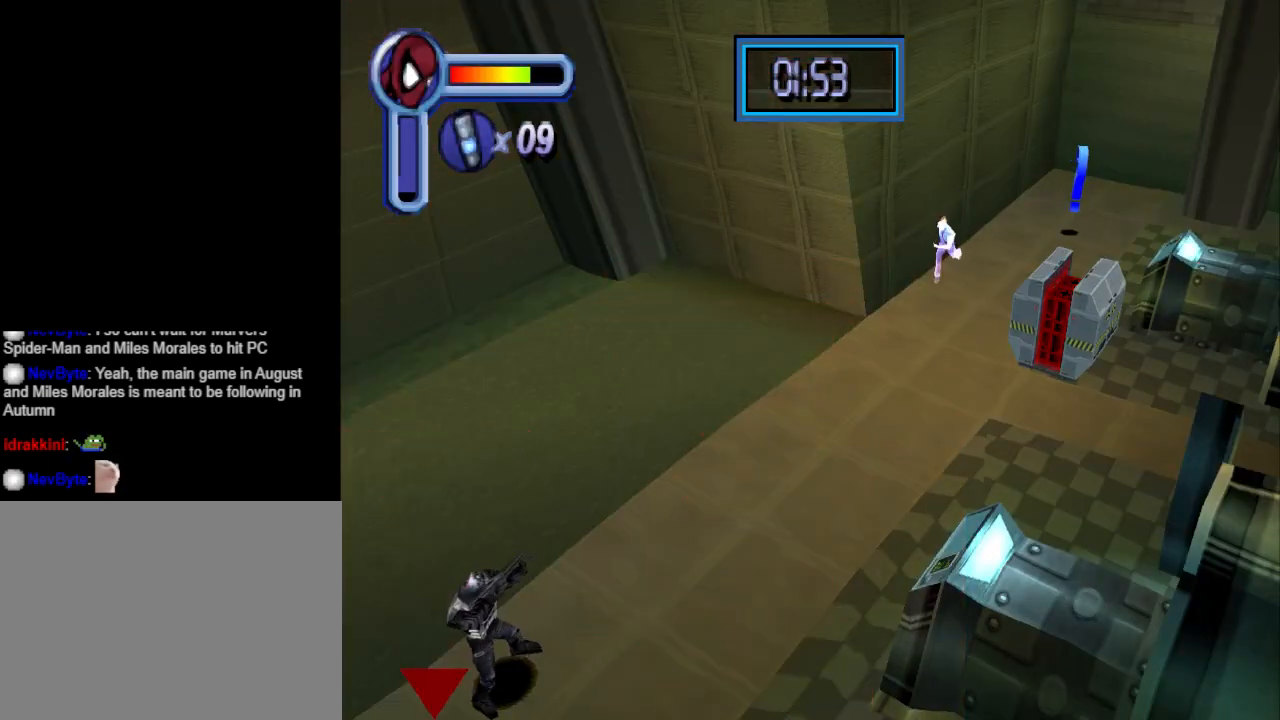
{"buttons": [], "events": [[167, "DPAD_LEFT", "up"], [233, "DPAD_DOWN", "up"]]}
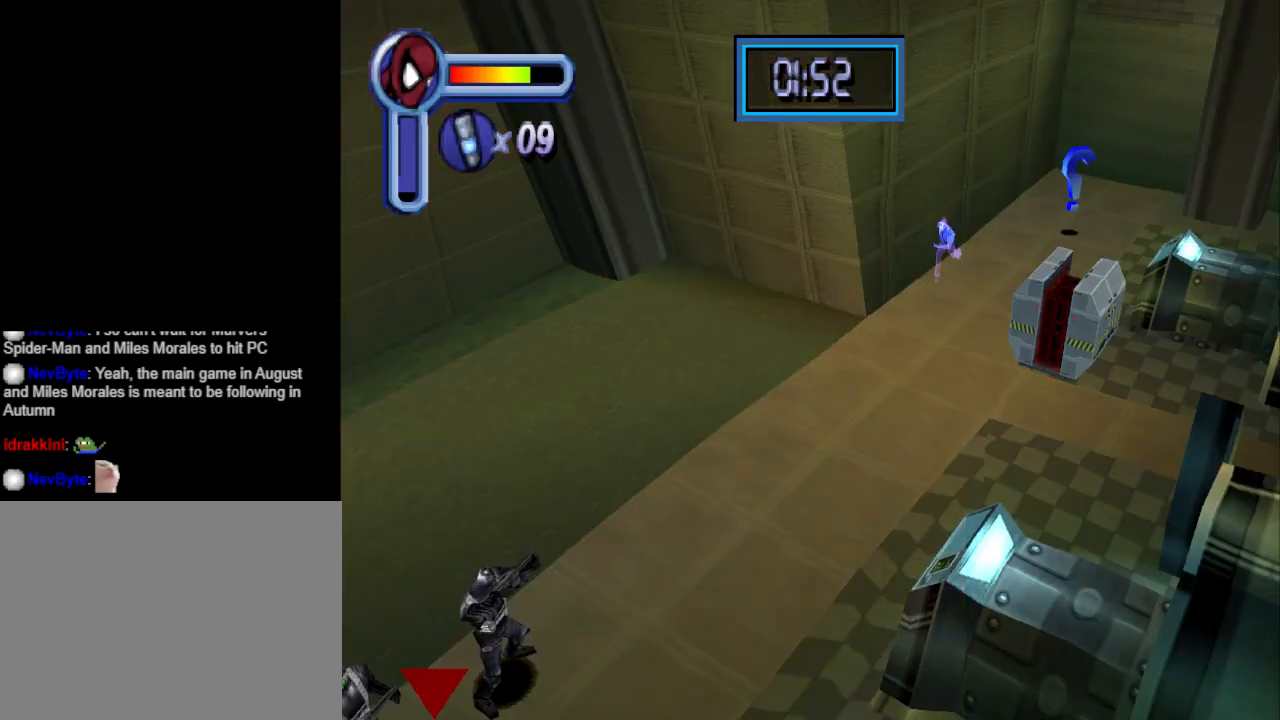
{"buttons": [], "events": []}